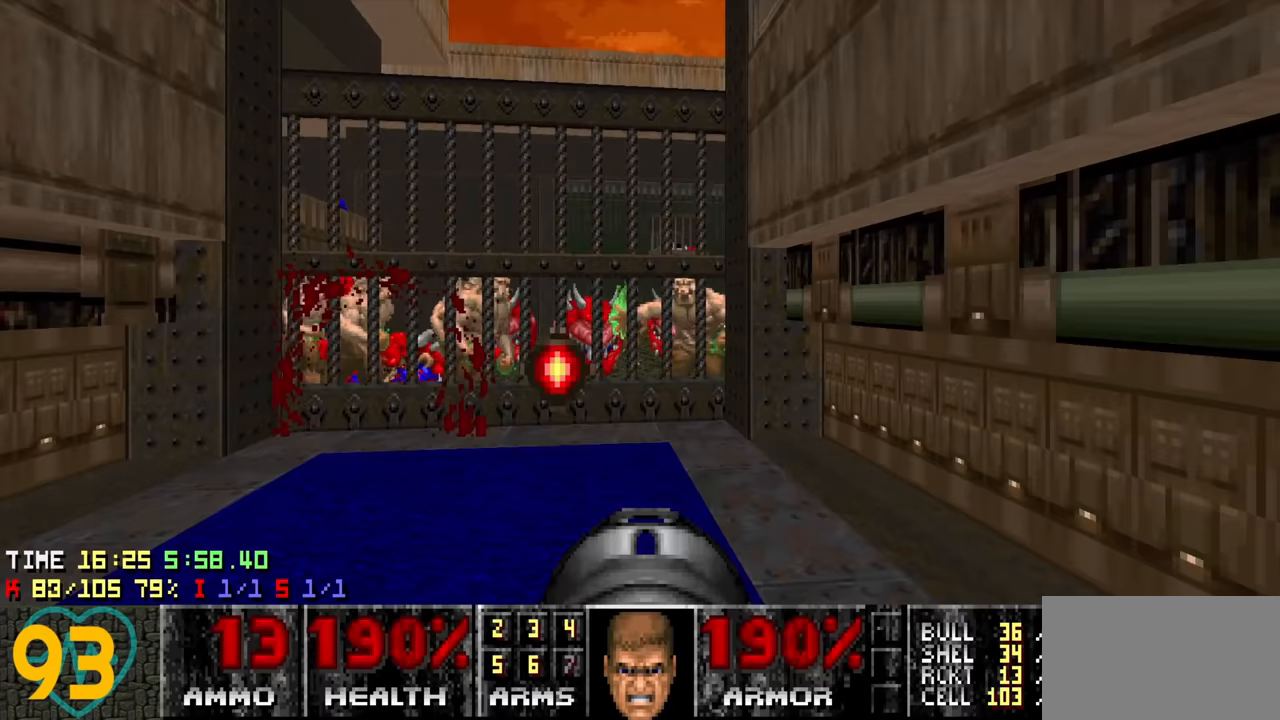
Gameplay with keyboard and mouse; each line is a JSON object with the keys and mouse buttons held at the frame after it. "events" lists presses ("down") and releases ("up") of "1", "2", "3", "4", "a", "alt", "c", "ctrl", "d", "e", "f", "q", "r", "s", "shift", "space", "tab", "v", "w", "x", "z" and "mouse_wheel" between this image and that frame as [ms after this image, input, new state], when the widget could be followed in between. "mouse_wheel" = the "wheel" button of the "mouse" list. No other keys are recorded. "wheel" means that the mouse wheel is clicked or scrolled. "mouse_move" is the direction in which the mouse moves at that frame (one of eight, or "still"), when it could be read.
{"keys": ["a", "w"], "mouse": [], "mouse_move": "up-left", "events": [[33, "s", "down"], [133, "a", "down"], [167, "a", "up"], [217, "d", "down"], [400, "d", "up"], [400, "s", "up"], [500, "a", "down"], [500, "w", "down"]]}
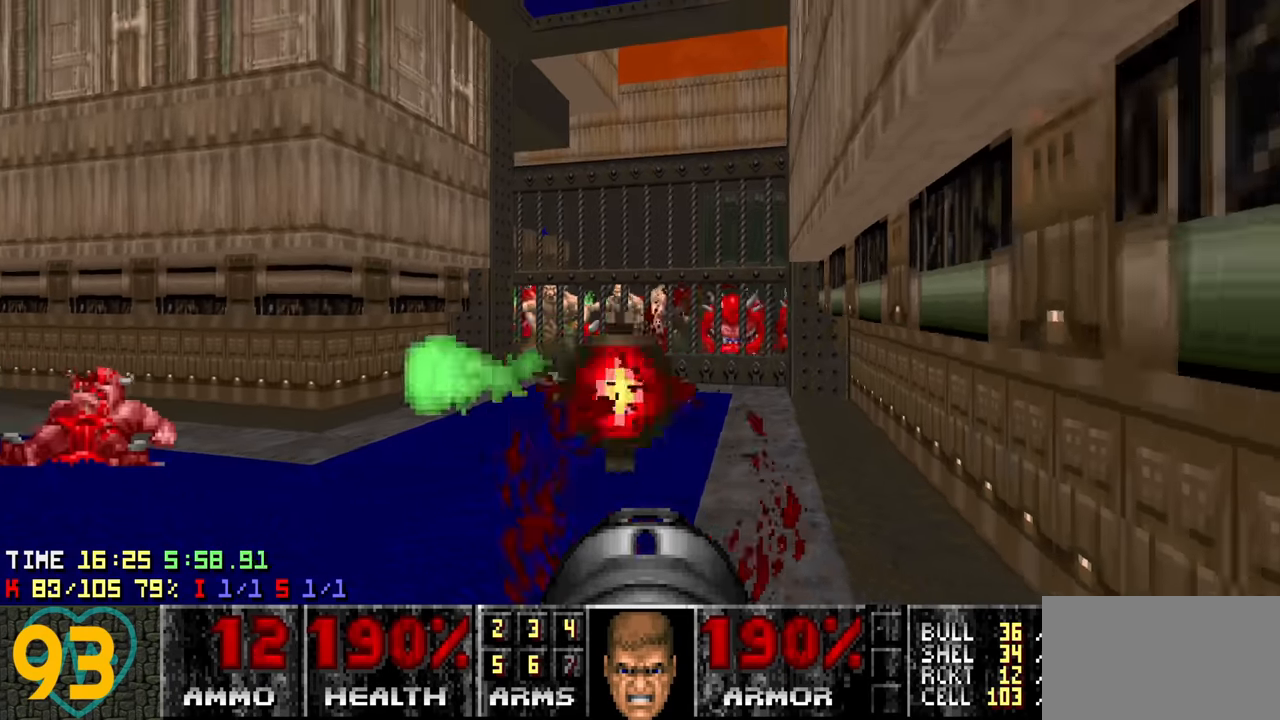
{"keys": ["a"], "mouse": [], "mouse_move": "up-right", "events": [[100, "a", "up"], [150, "w", "up"], [250, "a", "down"], [333, "w", "down"], [467, "w", "up"]]}
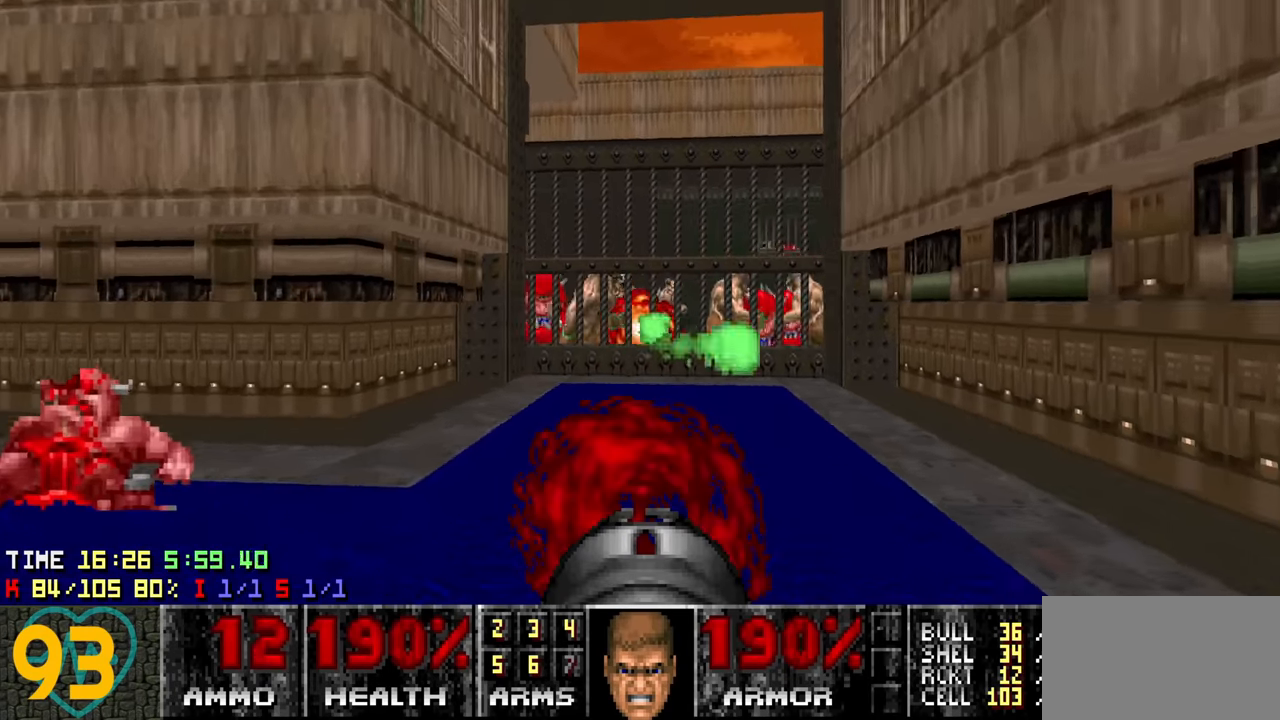
{"keys": ["w"], "mouse": [], "mouse_move": "up-left", "events": [[67, "a", "up"], [200, "d", "down"], [300, "d", "up"], [500, "w", "down"]]}
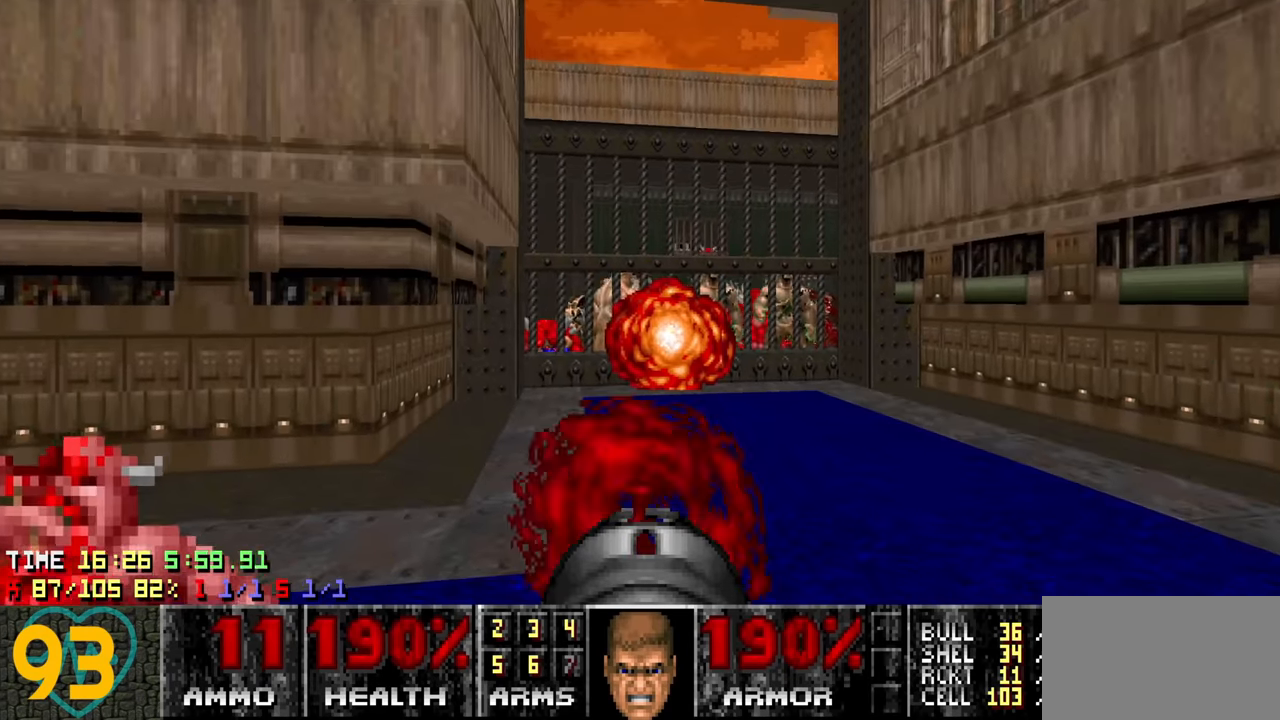
{"keys": ["d"], "mouse": [], "mouse_move": "left", "events": [[50, "d", "down"], [183, "w", "up"], [217, "d", "up"], [417, "s", "down"], [500, "d", "down"], [500, "s", "up"]]}
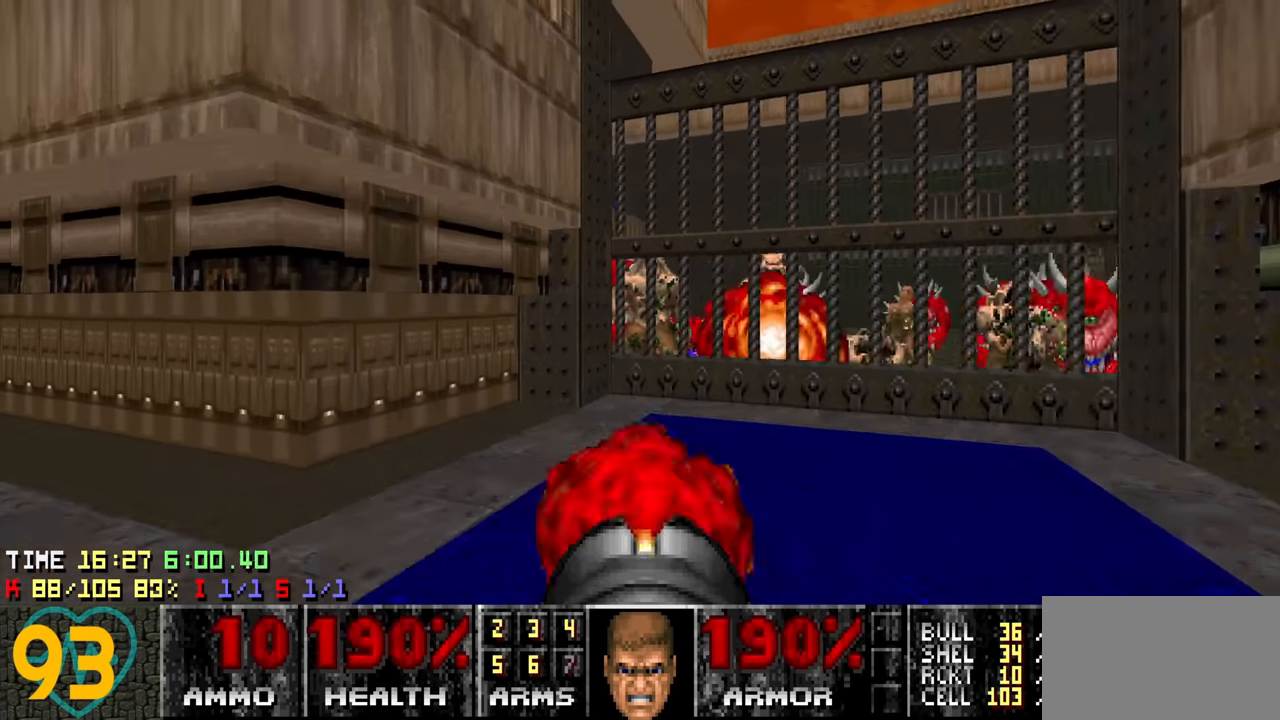
{"keys": [], "mouse": [], "mouse_move": "right", "events": [[150, "d", "up"], [350, "w", "down"], [367, "d", "down"], [467, "d", "up"], [467, "w", "up"]]}
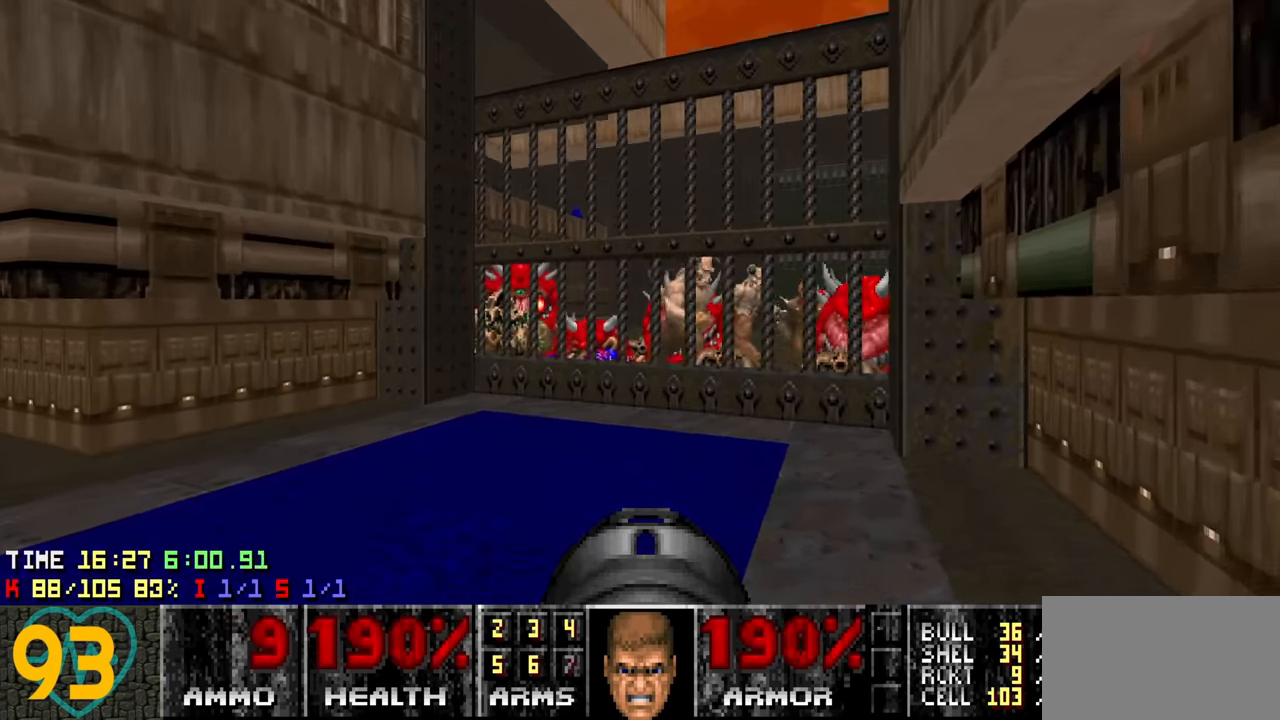
{"keys": [], "mouse": [], "mouse_move": "up-right", "events": [[17, "a", "down"], [167, "a", "up"], [217, "s", "down"], [300, "s", "up"], [350, "a", "down"], [483, "a", "up"]]}
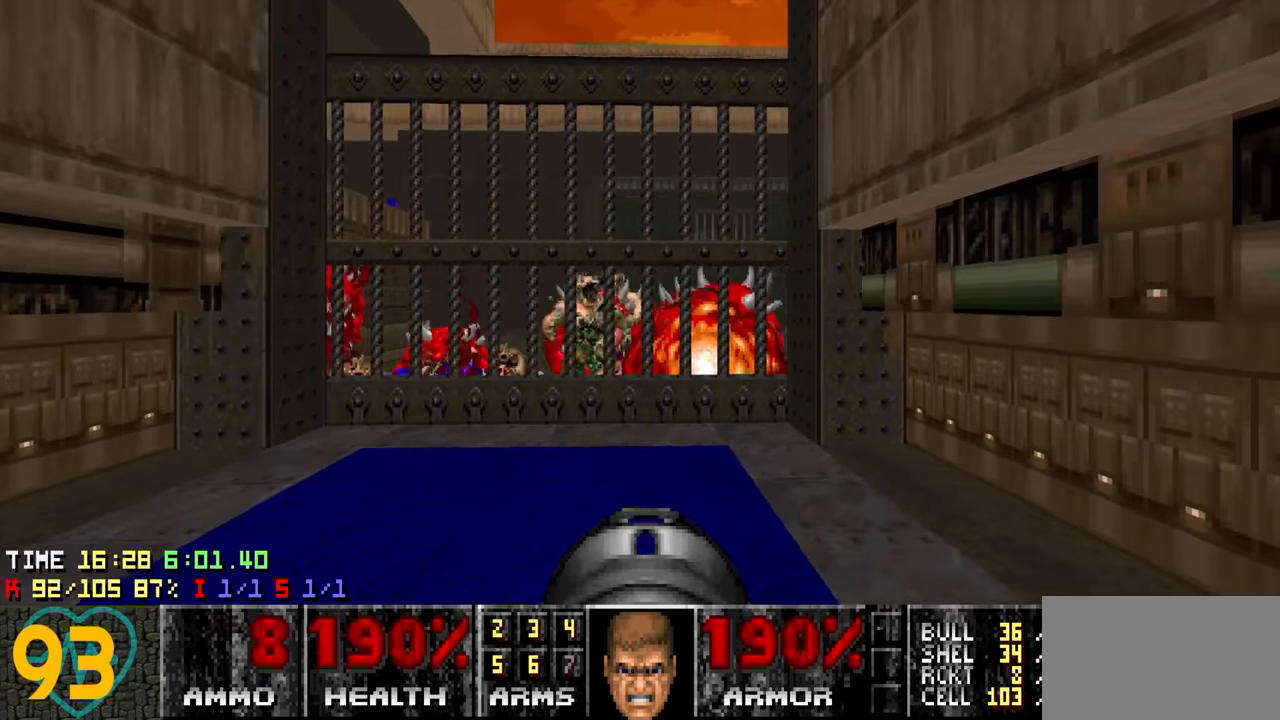
{"keys": ["s"], "mouse": [], "mouse_move": "up-right", "events": [[83, "w", "down"], [133, "a", "down"], [167, "w", "up"], [217, "a", "up"], [467, "s", "down"]]}
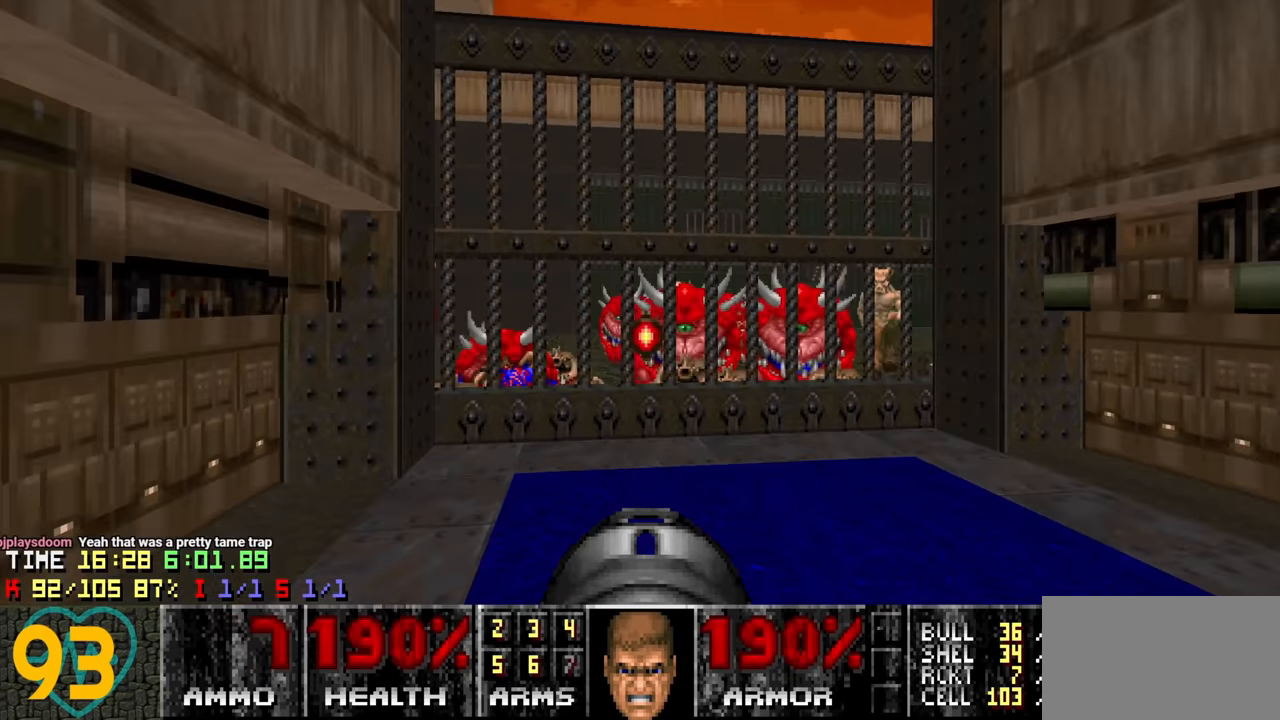
{"keys": ["w"], "mouse": [], "mouse_move": "left", "events": [[100, "d", "down"], [183, "s", "up"], [383, "w", "down"], [467, "d", "up"]]}
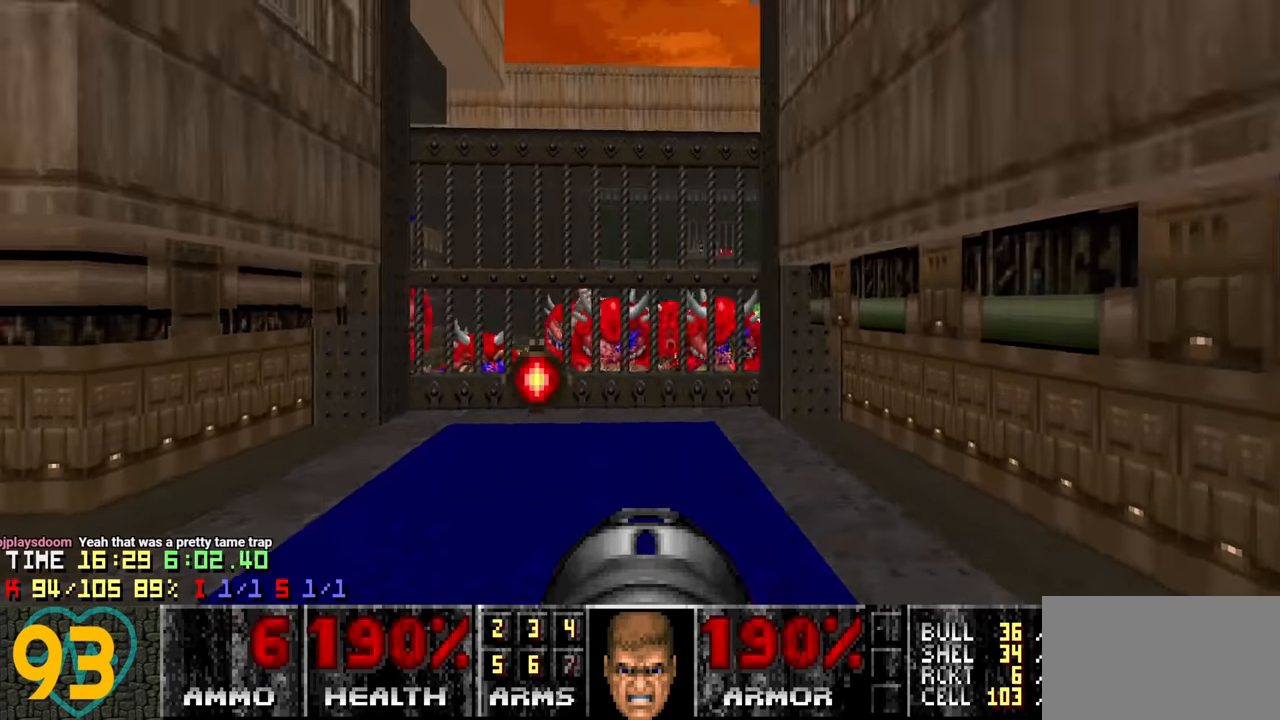
{"keys": [], "mouse": [], "mouse_move": "left", "events": [[17, "w", "up"], [150, "d", "down"], [200, "d", "up"], [317, "a", "down"], [317, "w", "down"], [433, "a", "up"], [433, "w", "up"]]}
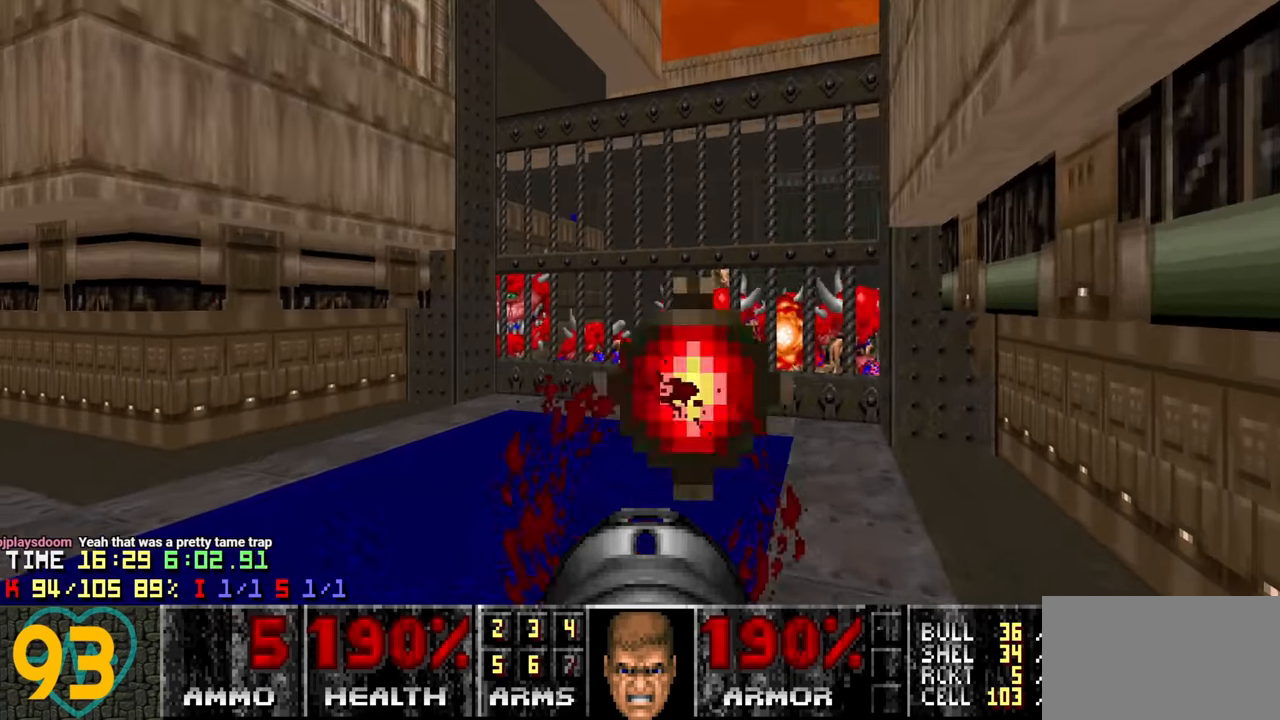
{"keys": ["a", "w"], "mouse": [], "mouse_move": "up-right", "events": [[133, "a", "down"], [133, "s", "down"], [233, "s", "up"], [267, "a", "up"], [367, "a", "down"], [450, "w", "down"]]}
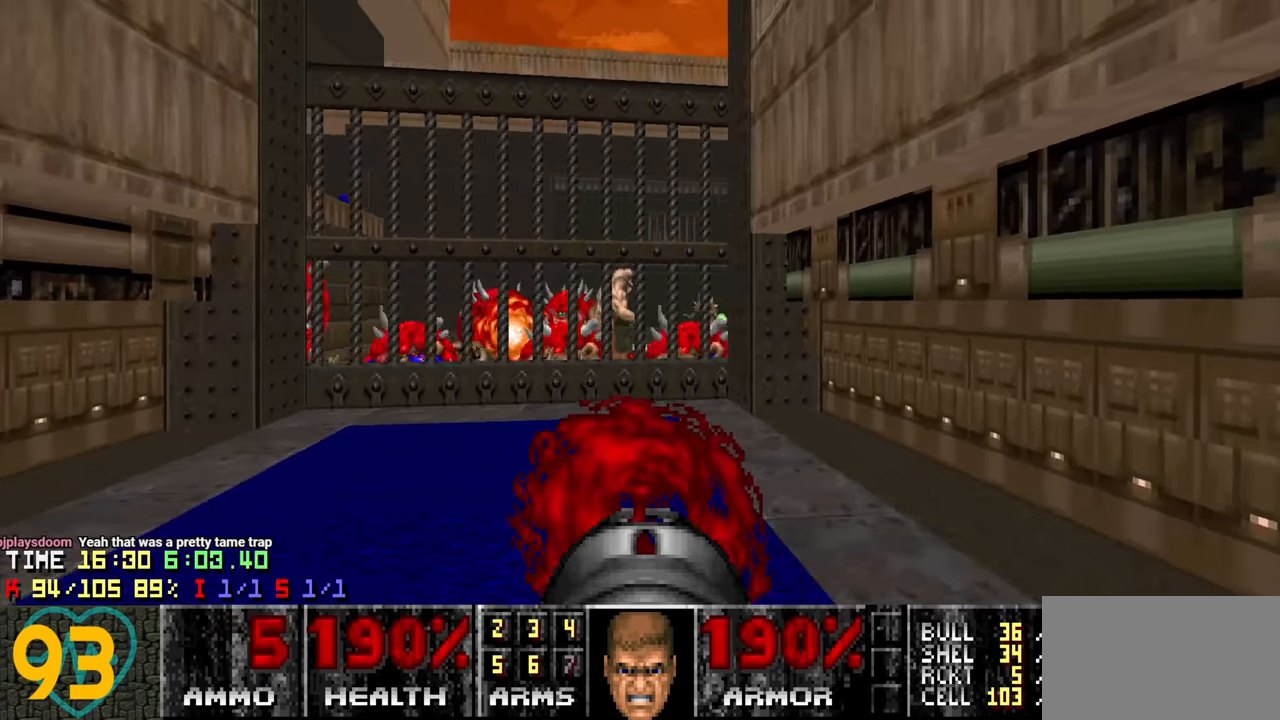
{"keys": ["a"], "mouse": [], "mouse_move": "up-right", "events": [[50, "a", "up"], [50, "w", "up"], [283, "w", "down"], [433, "w", "up"], [483, "a", "down"]]}
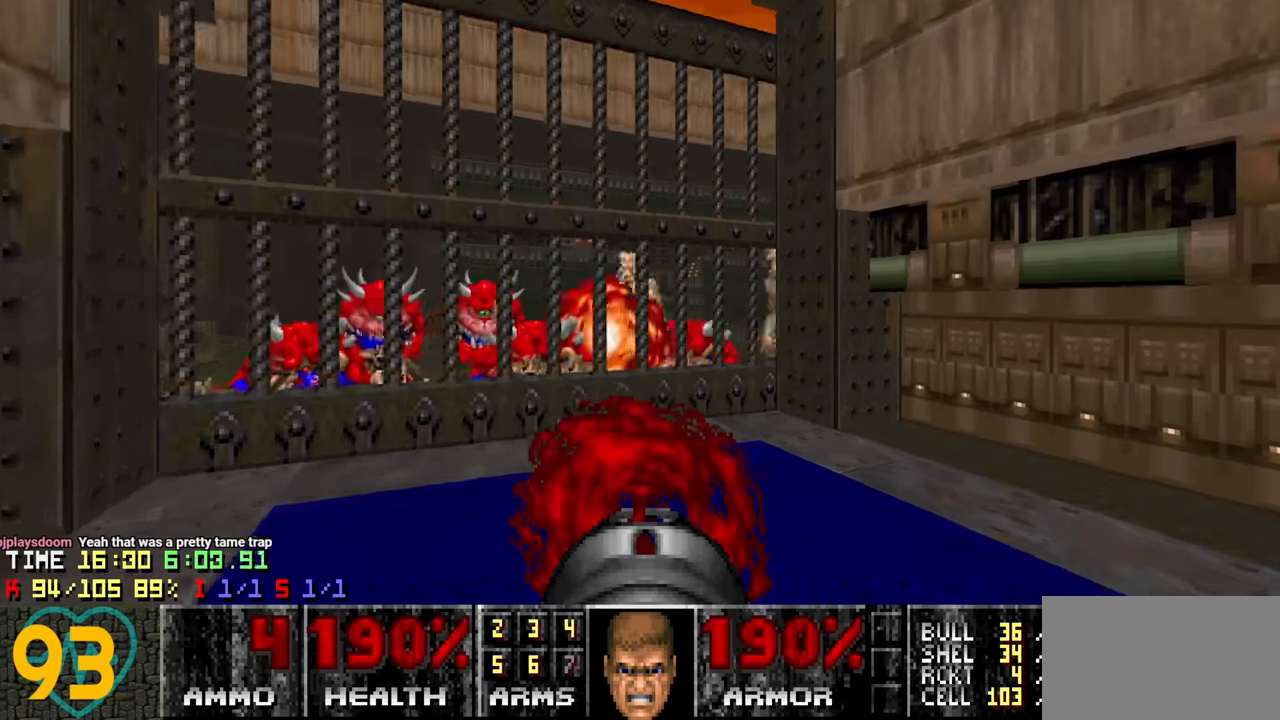
{"keys": [], "mouse": [], "mouse_move": "up-right", "events": [[66, "a", "up"], [250, "s", "down"], [300, "d", "down"], [400, "d", "up"], [400, "s", "up"]]}
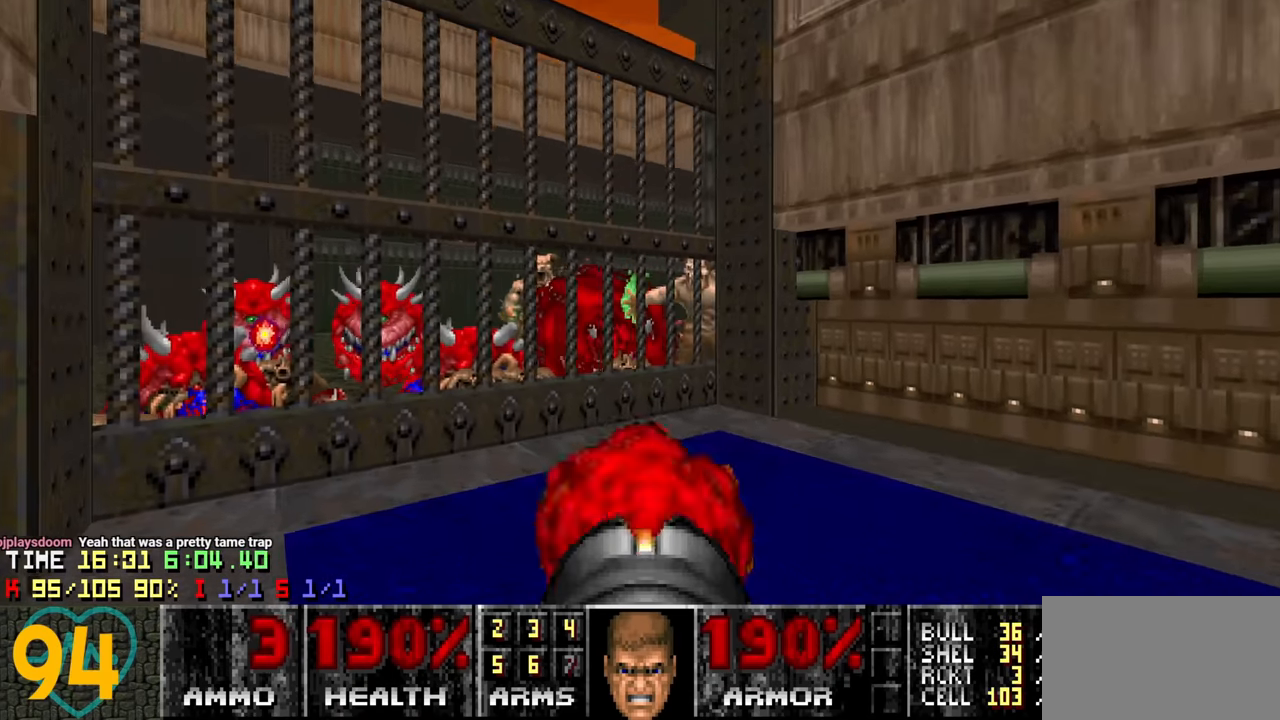
{"keys": ["d", "w"], "mouse": [], "mouse_move": "left", "events": [[33, "d", "down"], [83, "d", "up"], [233, "d", "down"], [366, "d", "up"], [450, "d", "down"], [450, "w", "down"]]}
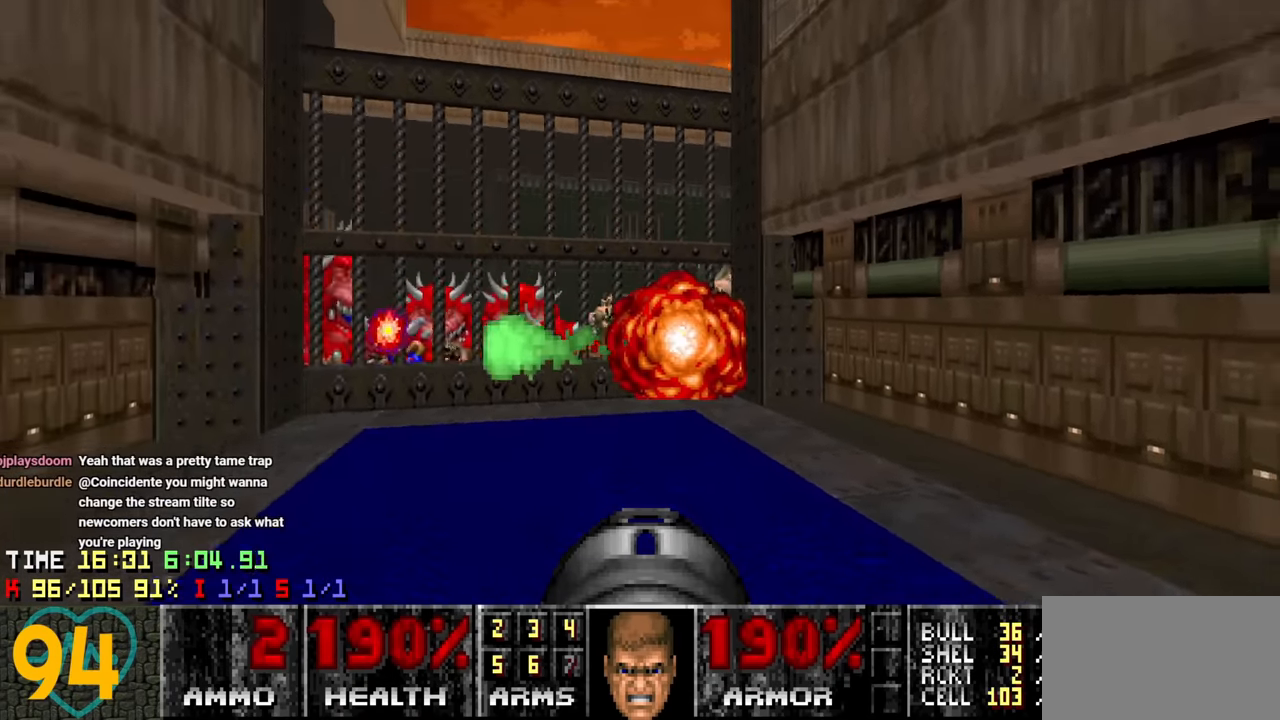
{"keys": [], "mouse": [], "mouse_move": "left", "events": [[50, "d", "up"], [100, "w", "up"], [383, "s", "down"], [466, "s", "up"]]}
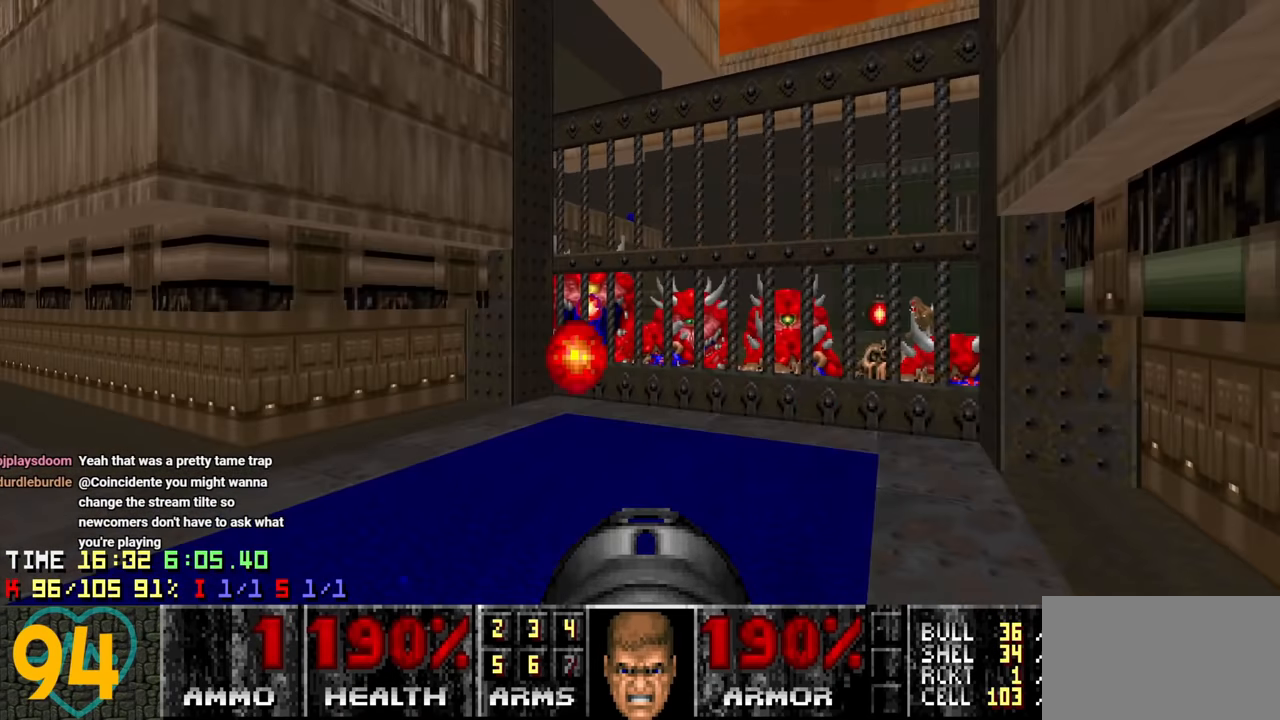
{"keys": ["d", "w"], "mouse": [], "mouse_move": "left", "events": [[250, "w", "down"], [300, "d", "down"], [350, "w", "up"], [450, "w", "down"]]}
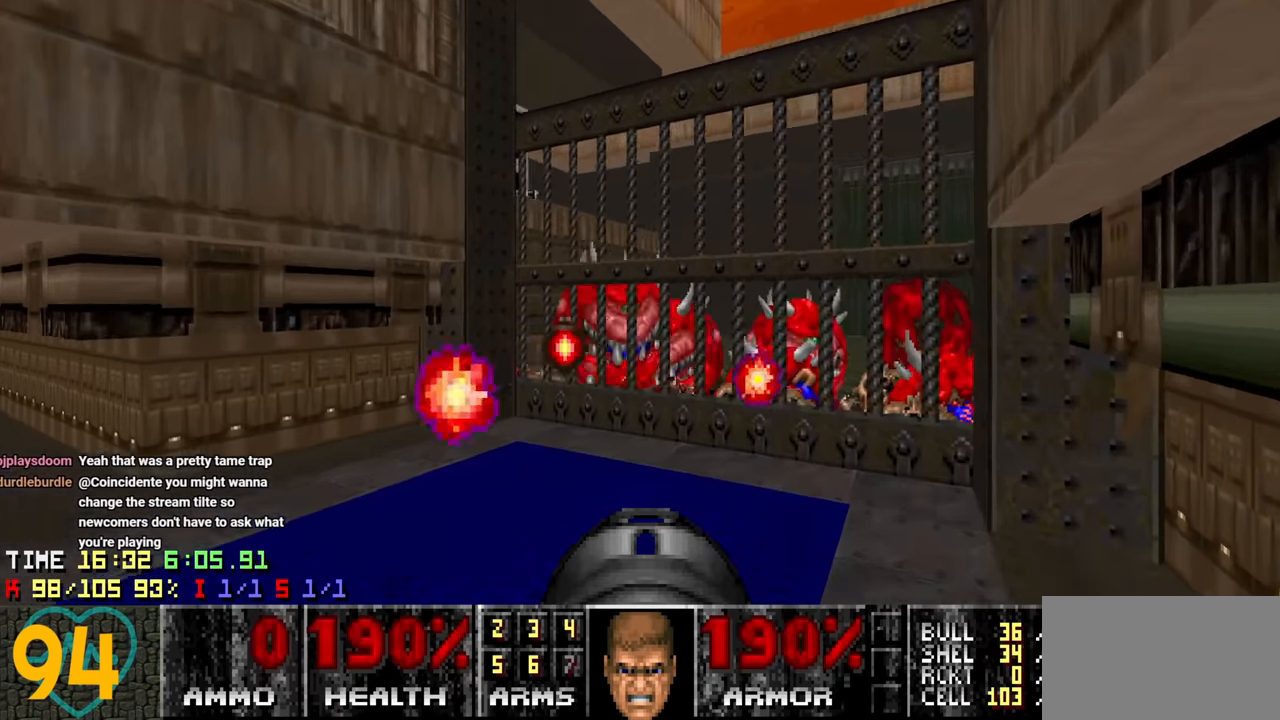
{"keys": [], "mouse": [], "mouse_move": "up", "events": [[33, "d", "up"], [33, "w", "up"], [183, "a", "down"], [183, "s", "down"], [316, "a", "up"], [500, "s", "up"]]}
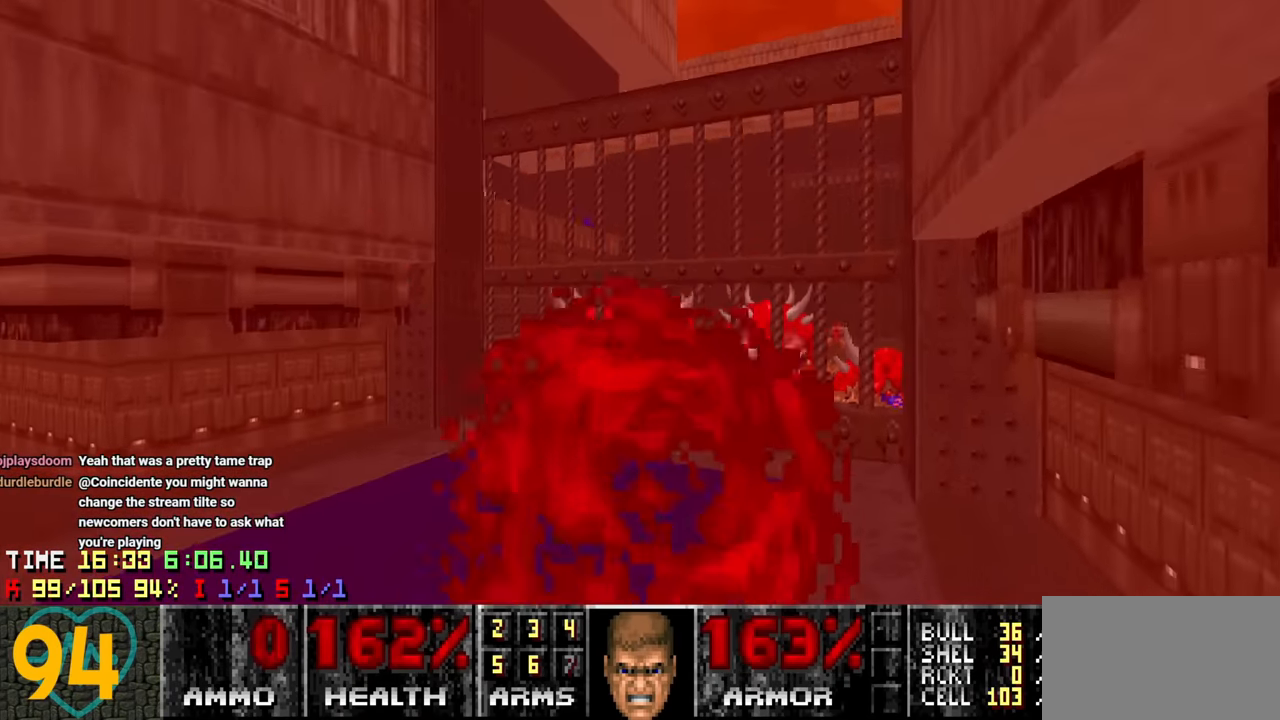
{"keys": [], "mouse": [], "mouse_move": "up-right", "events": [[150, "a", "down"], [416, "a", "up"]]}
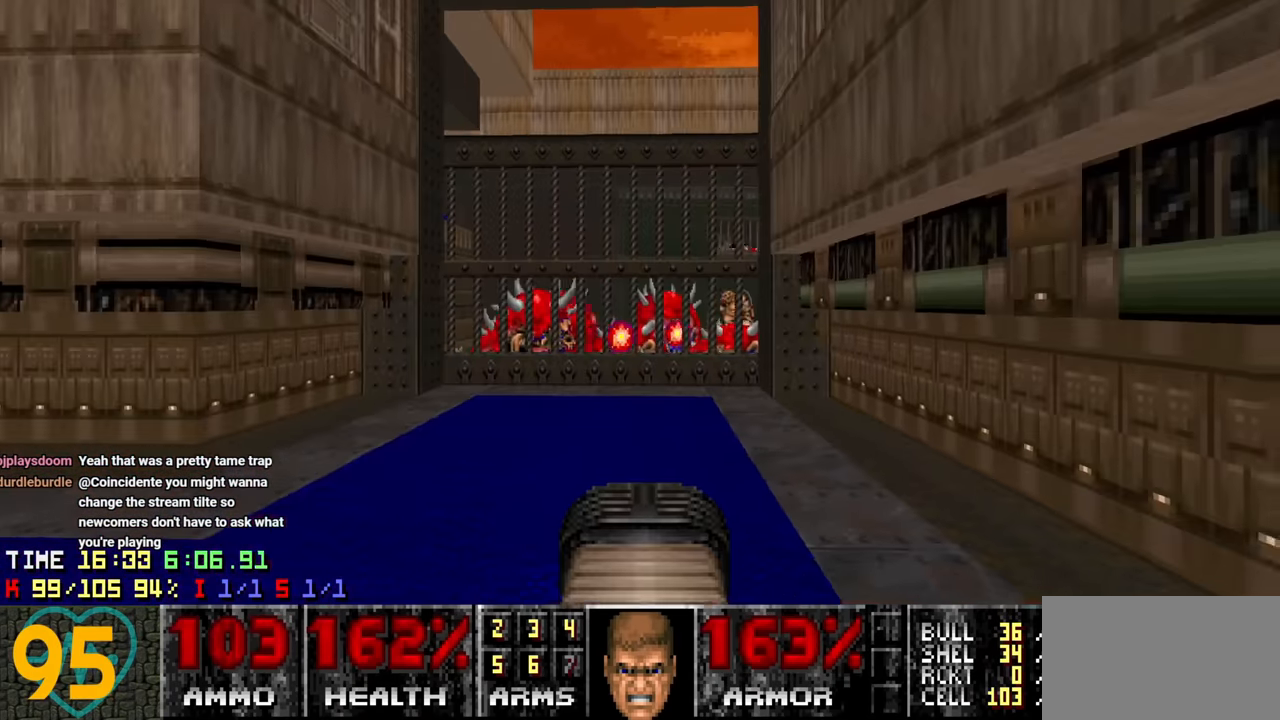
{"keys": ["s"], "mouse": [], "mouse_move": "up-right", "events": [[16, "w", "down"], [66, "a", "down"], [166, "a", "up"], [250, "w", "up"], [433, "s", "down"]]}
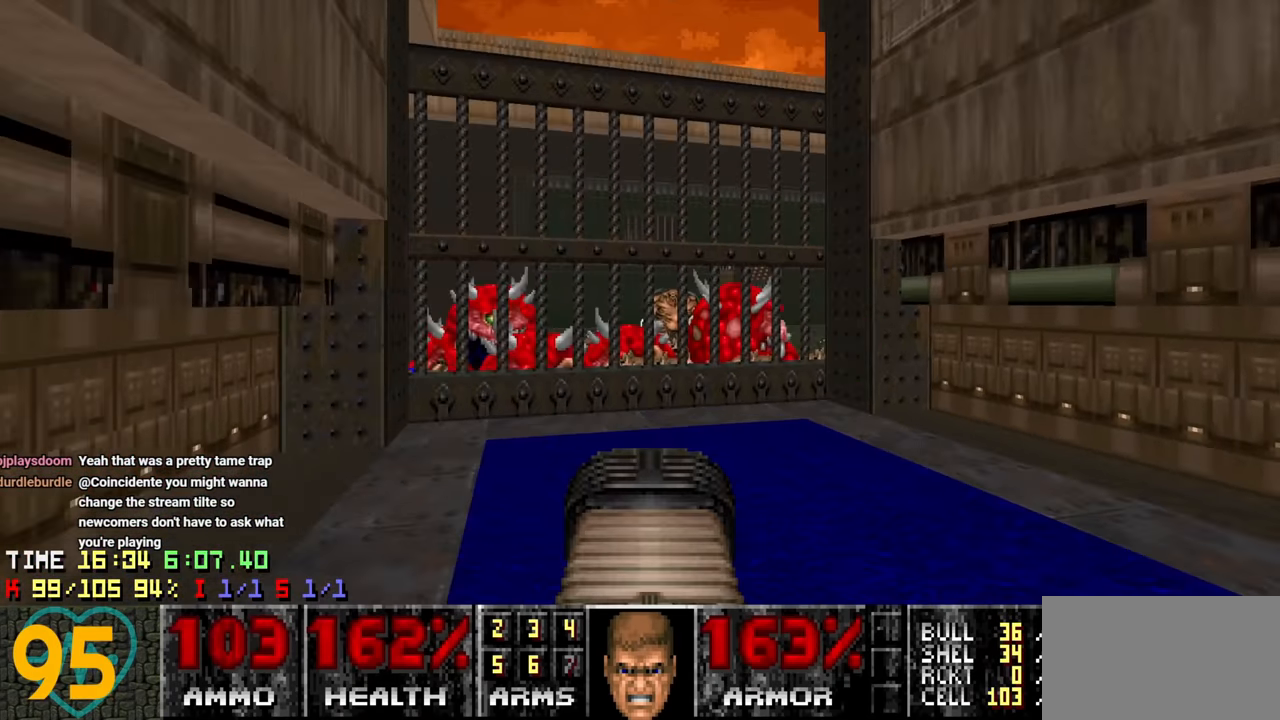
{"keys": ["a", "w"], "mouse": [], "mouse_move": "left", "events": [[216, "s", "up"], [316, "a", "down"], [466, "w", "down"]]}
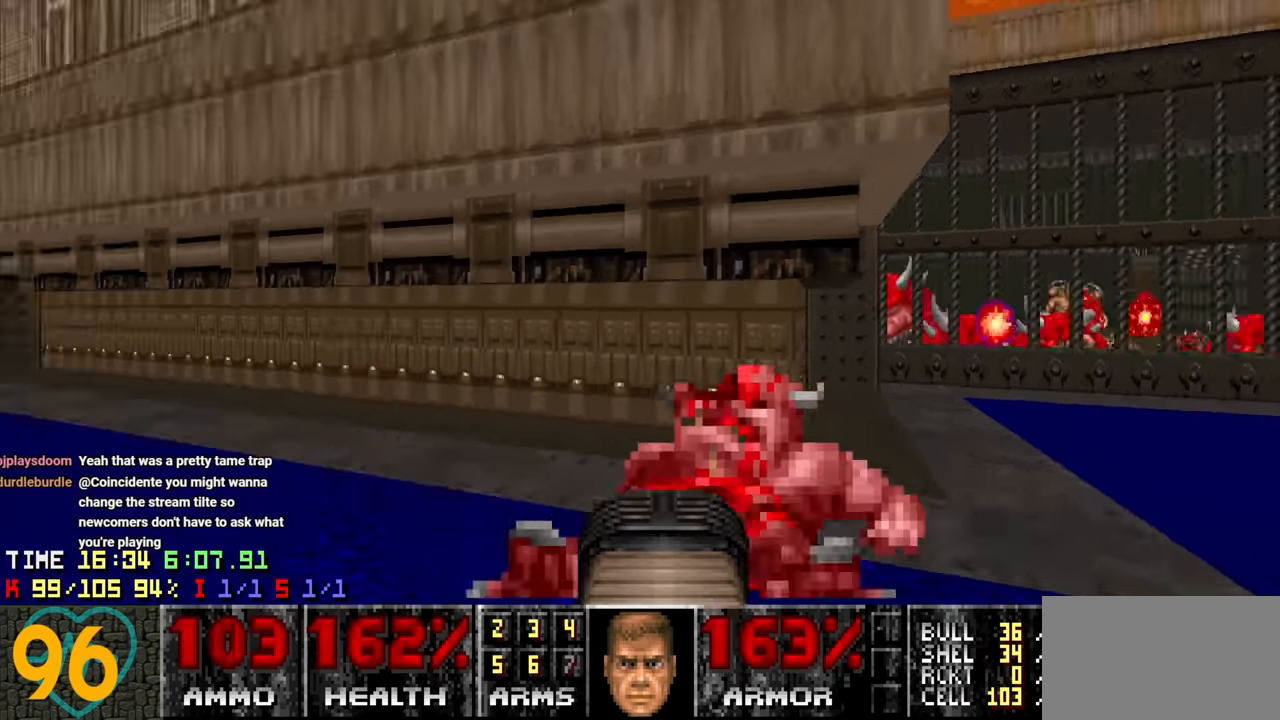
{"keys": ["a", "w"], "mouse": [], "mouse_move": "up", "events": [[100, "3", "down"], [183, "3", "up"], [416, "a", "up"], [466, "a", "down"]]}
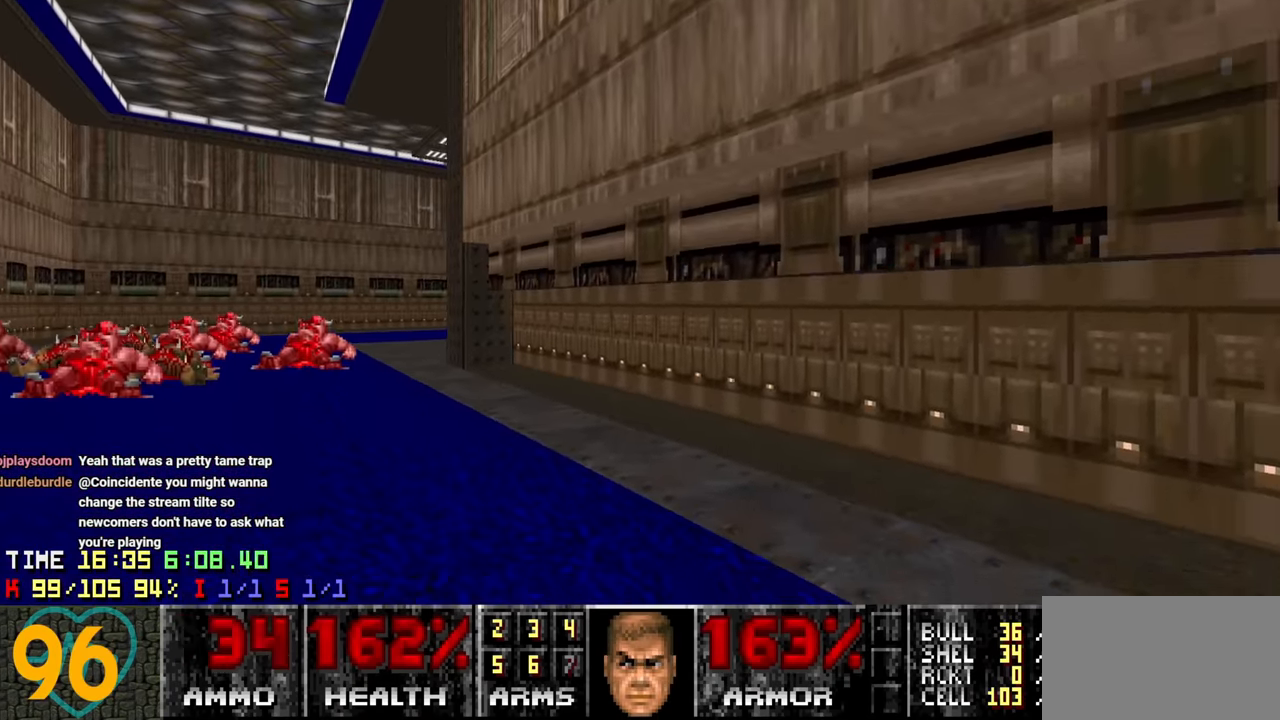
{"keys": ["s"], "mouse": [], "mouse_move": "left", "events": [[166, "a", "up"], [166, "d", "down"], [166, "w", "up"], [383, "s", "down"], [483, "d", "up"]]}
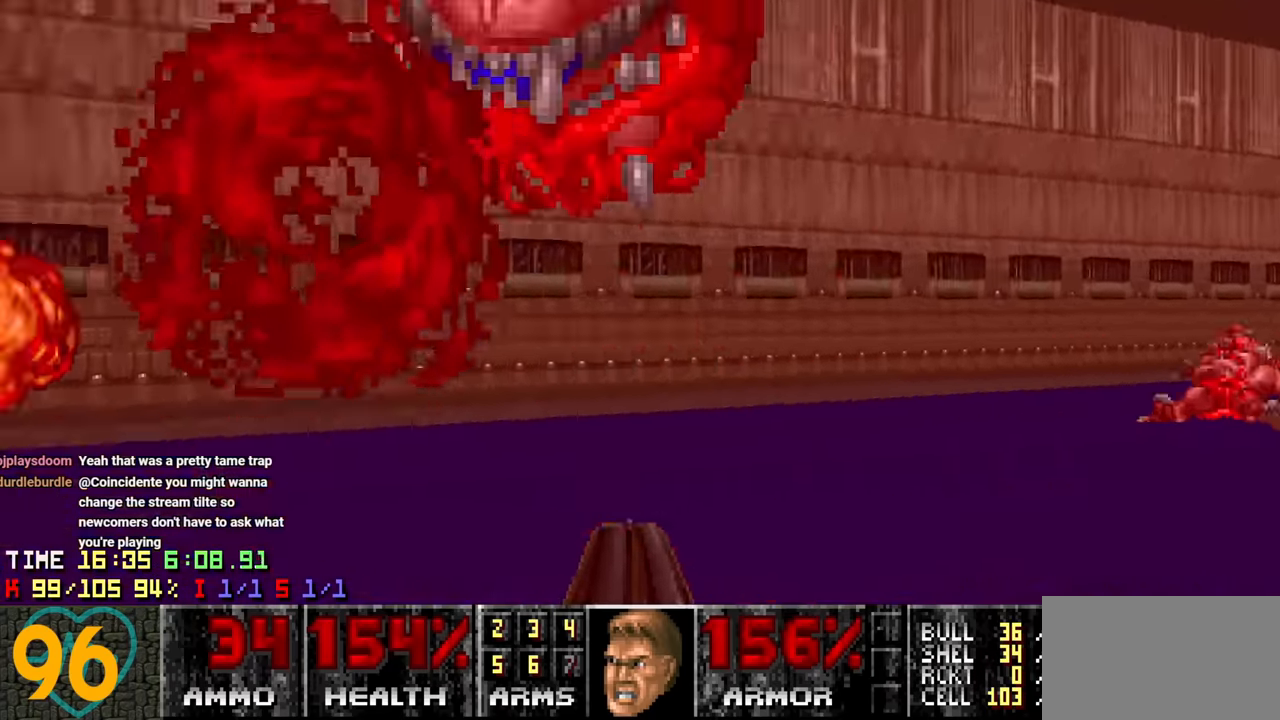
{"keys": ["s"], "mouse": [], "mouse_move": "left", "events": [[33, "s", "up"], [183, "w", "down"], [266, "d", "down"], [316, "w", "up"], [450, "d", "up"], [500, "s", "down"]]}
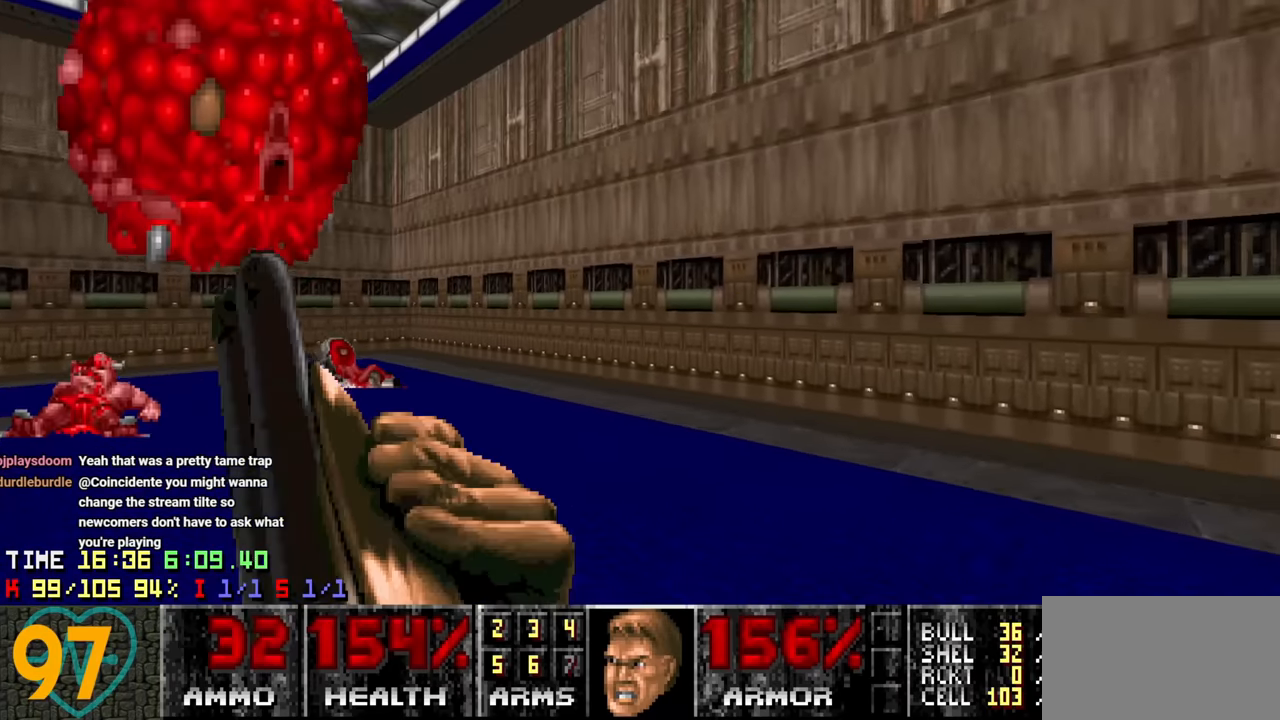
{"keys": ["d", "w"], "mouse": [], "mouse_move": "down-left", "events": [[150, "d", "down"], [150, "s", "up"], [283, "w", "down"], [333, "d", "up"], [433, "d", "down"]]}
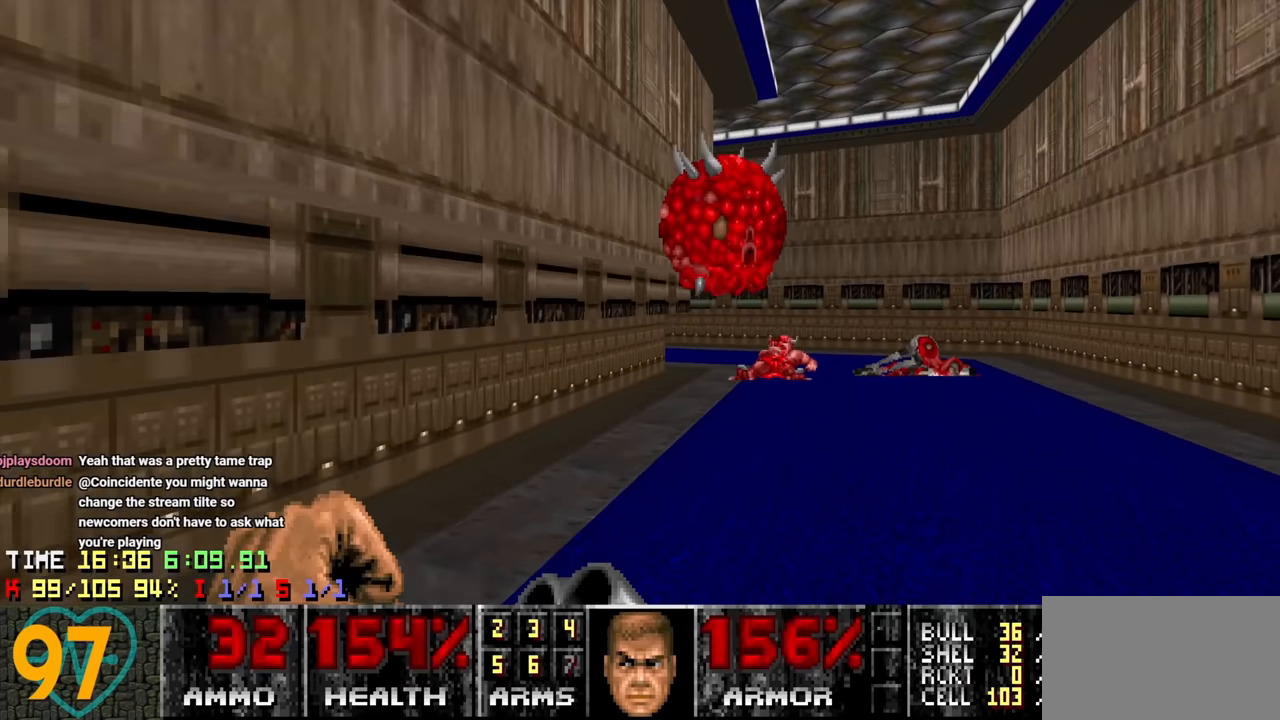
{"keys": ["a", "s"], "mouse": [], "mouse_move": "left", "events": [[350, "d", "up"], [350, "w", "up"], [433, "a", "down"], [483, "s", "down"]]}
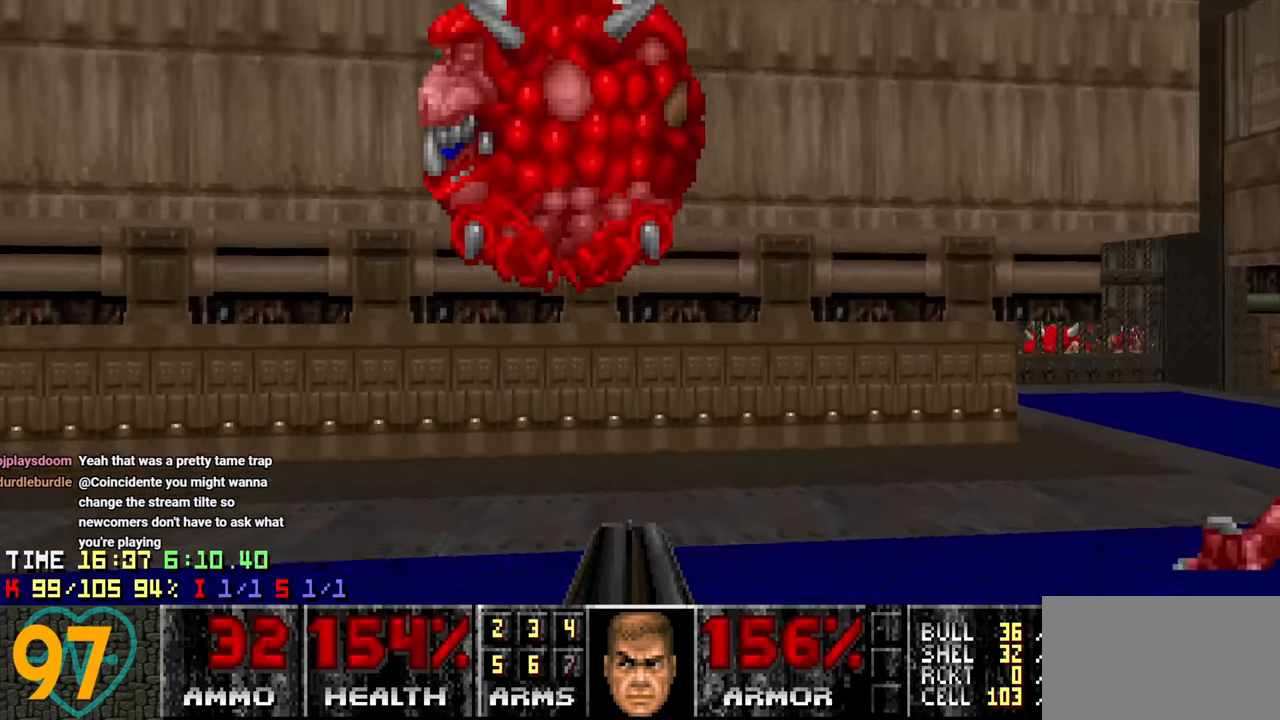
{"keys": [], "mouse": [], "mouse_move": "still", "events": [[233, "s", "up"], [400, "a", "up"]]}
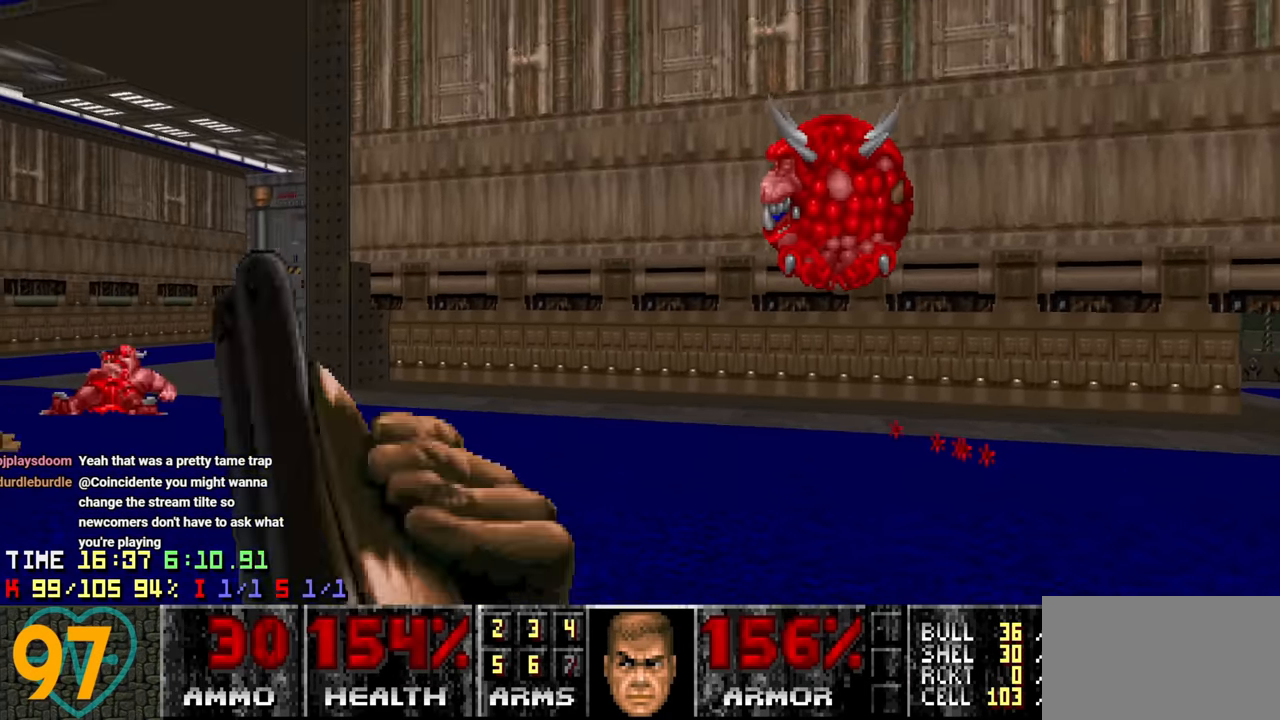
{"keys": ["w"], "mouse": [], "mouse_move": "down-right", "events": [[233, "a", "down"], [283, "w", "down"], [366, "a", "up"]]}
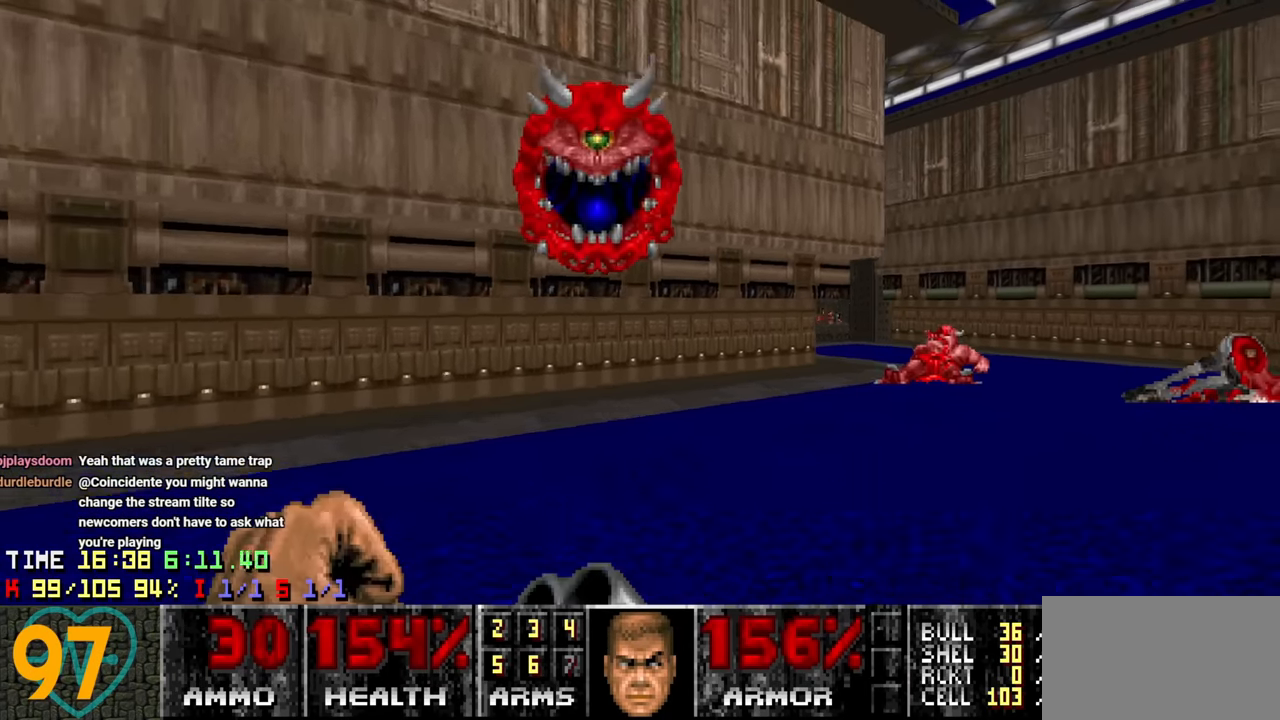
{"keys": ["s"], "mouse": [], "mouse_move": "up-right", "events": [[66, "w", "up"], [250, "s", "down"], [300, "a", "down"], [483, "a", "up"]]}
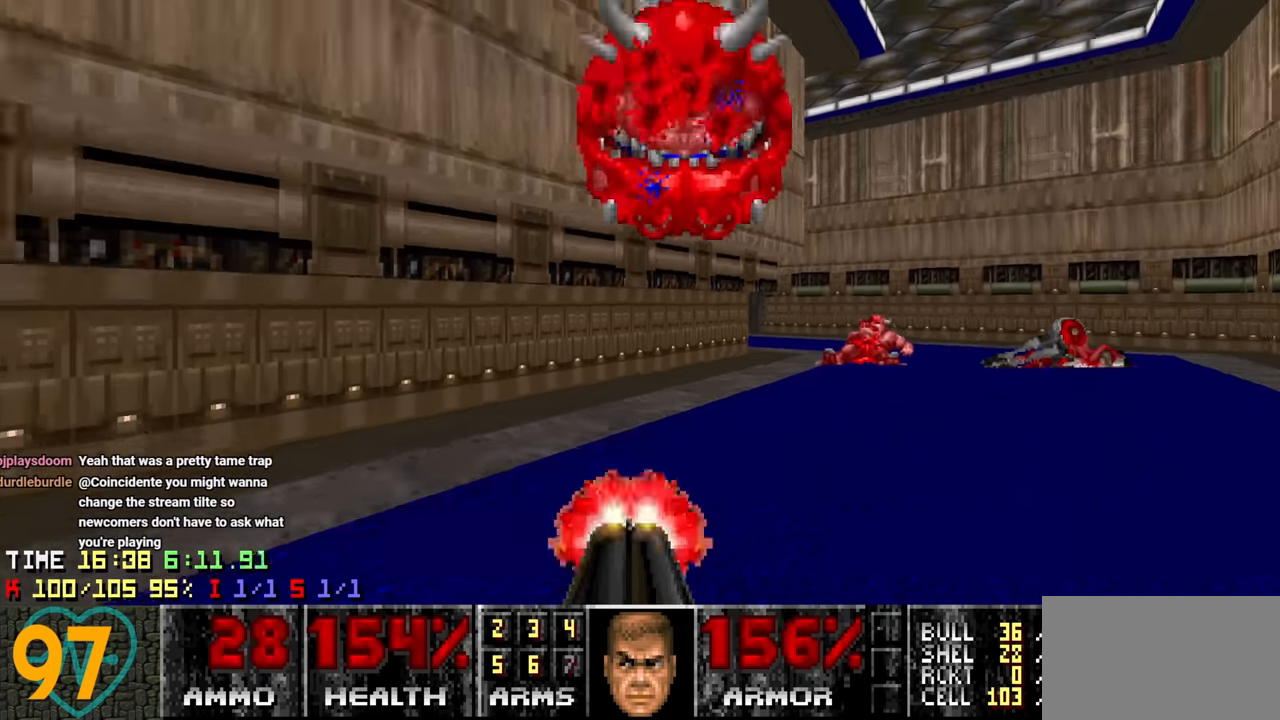
{"keys": ["w"], "mouse": [], "mouse_move": "up-right", "events": [[83, "a", "down"], [133, "s", "up"], [266, "w", "down"], [466, "a", "up"]]}
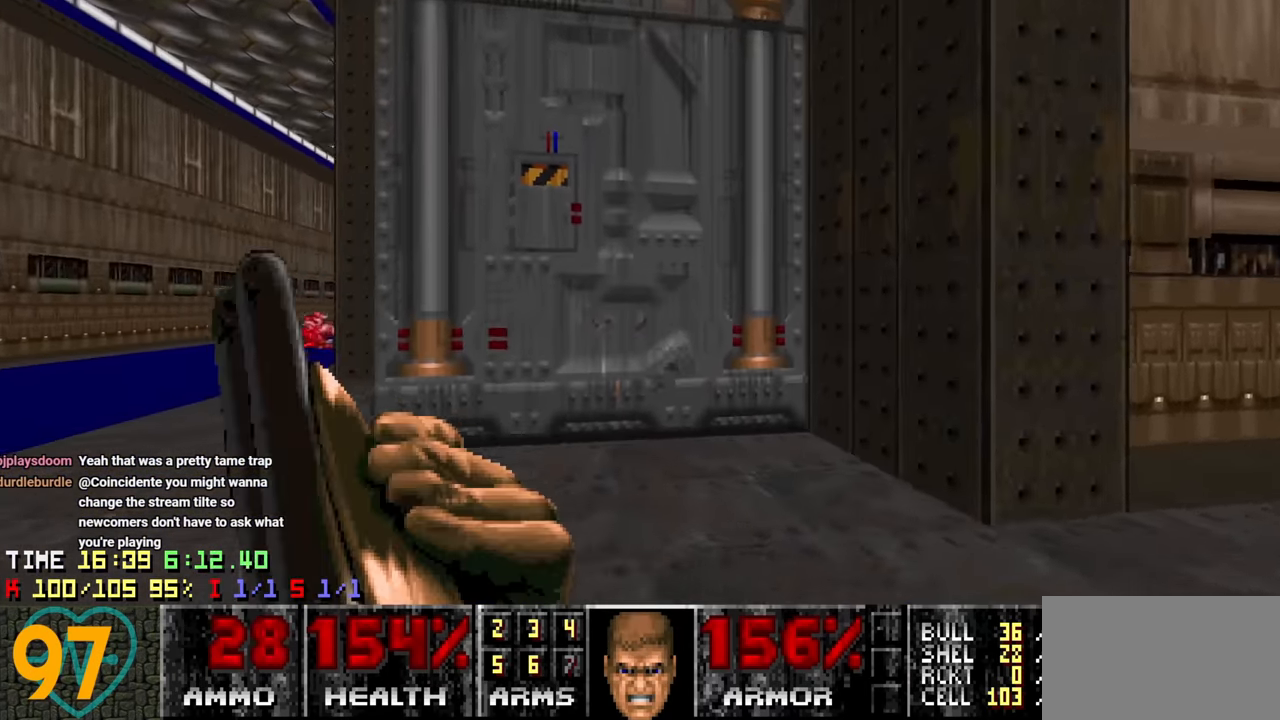
{"keys": ["a", "s"], "mouse": [], "mouse_move": "right", "events": [[200, "w", "up"], [283, "s", "down"], [333, "mouse_wheel", "down"], [366, "a", "down"], [416, "mouse_wheel", "up"]]}
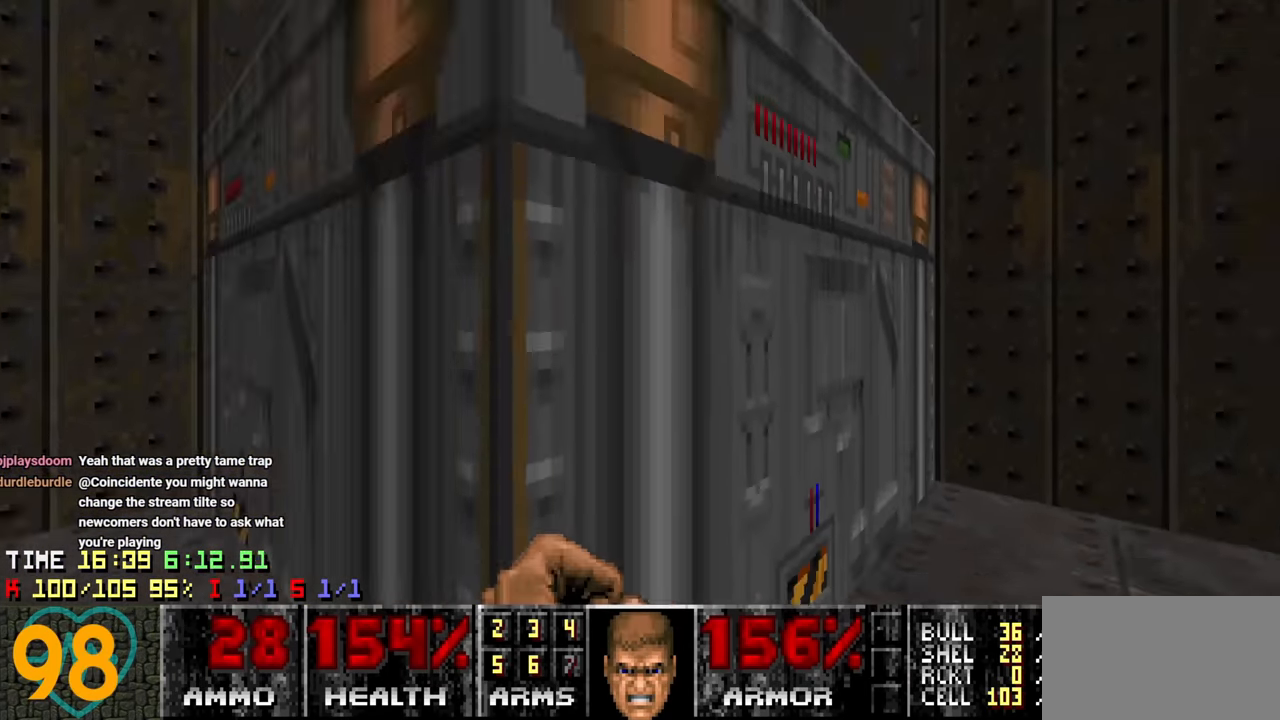
{"keys": ["d"], "mouse": [], "mouse_move": "up-right", "events": [[116, "a", "up"], [400, "s", "up"], [450, "d", "down"]]}